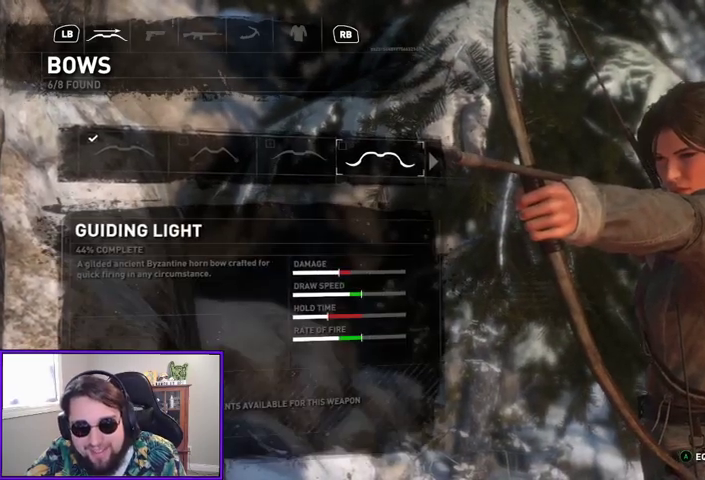
Gameplay with a controller (Xbox layout); each line is a JSON object with the inputs held at the frame after it. "events" lists button and stick changes between this image and that frame as [ms after this image, input, new state], when the widget could be followed in between. Not read: other_buttons.
{"buttons": [], "left_stick": "center", "right_stick": "center", "events": [[367, "DPAD_LEFT", "down"], [467, "DPAD_LEFT", "up"]]}
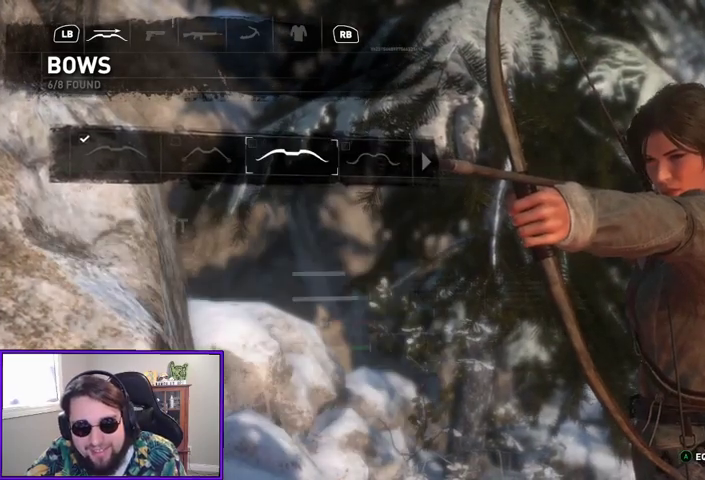
{"buttons": [], "left_stick": "center", "right_stick": "center", "events": []}
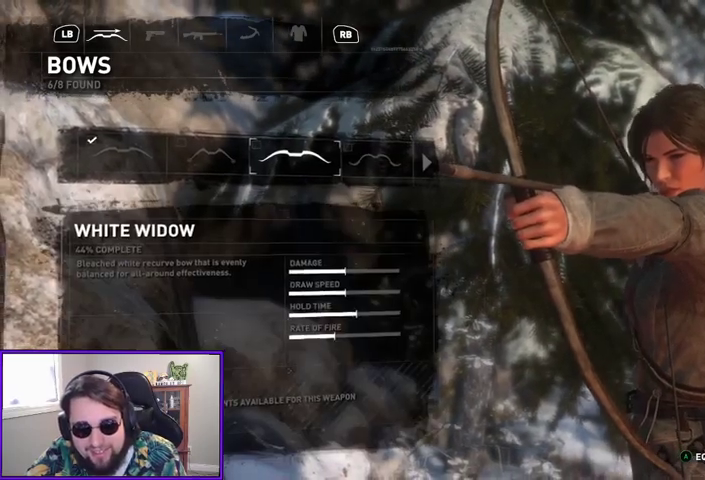
{"buttons": [], "left_stick": "center", "right_stick": "center", "events": [[367, "DPAD_LEFT", "down"], [500, "DPAD_LEFT", "up"]]}
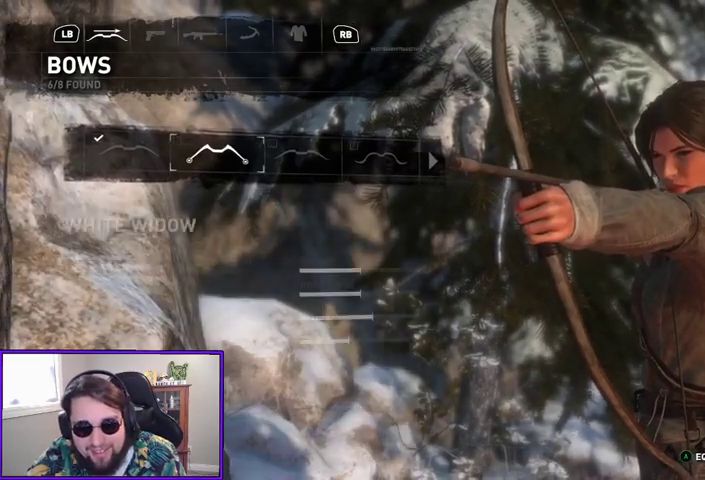
{"buttons": [], "left_stick": "center", "right_stick": "center", "events": [[67, "DPAD_LEFT", "down"], [167, "DPAD_LEFT", "up"]]}
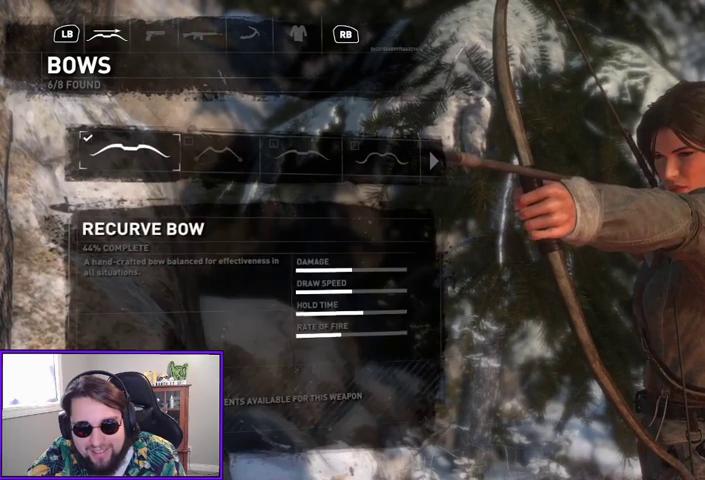
{"buttons": [], "left_stick": "center", "right_stick": "center", "events": []}
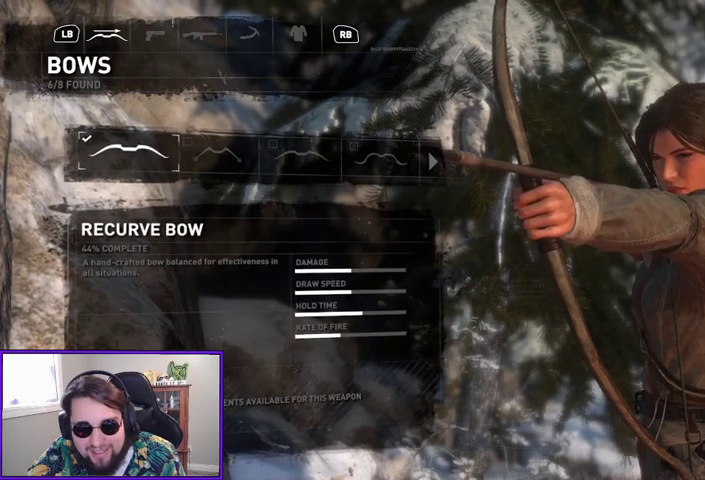
{"buttons": [], "left_stick": "center", "right_stick": "center", "events": []}
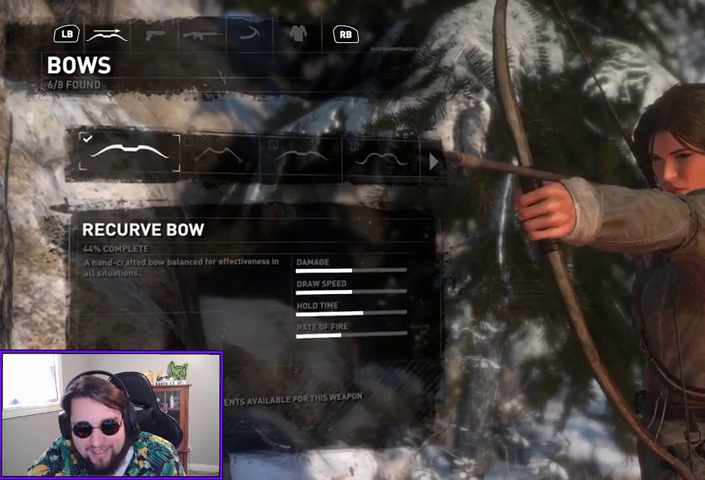
{"buttons": [], "left_stick": "center", "right_stick": "center", "events": []}
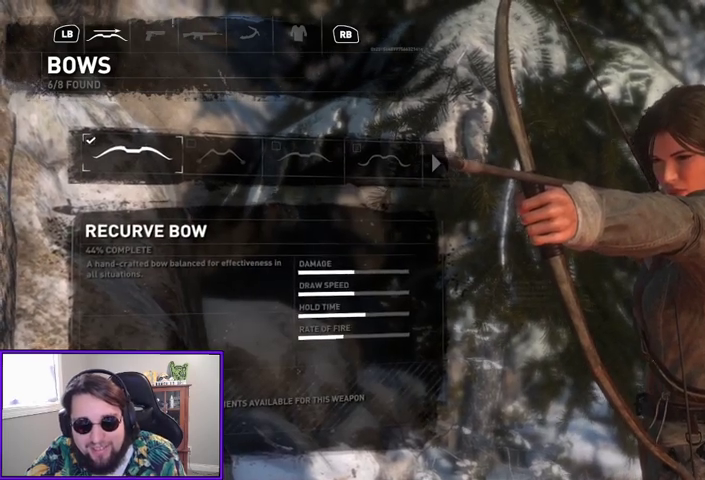
{"buttons": [], "left_stick": "center", "right_stick": "center", "events": [[67, "DPAD_RIGHT", "down"], [167, "DPAD_RIGHT", "up"], [367, "DPAD_RIGHT", "down"], [467, "DPAD_RIGHT", "up"]]}
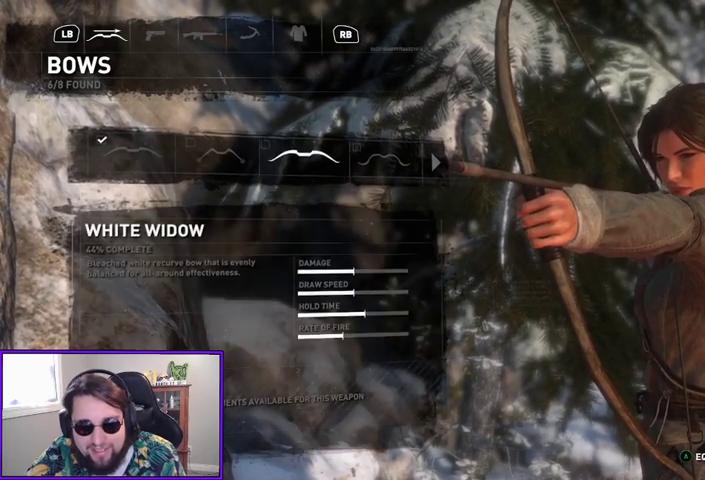
{"buttons": [], "left_stick": "center", "right_stick": "center", "events": []}
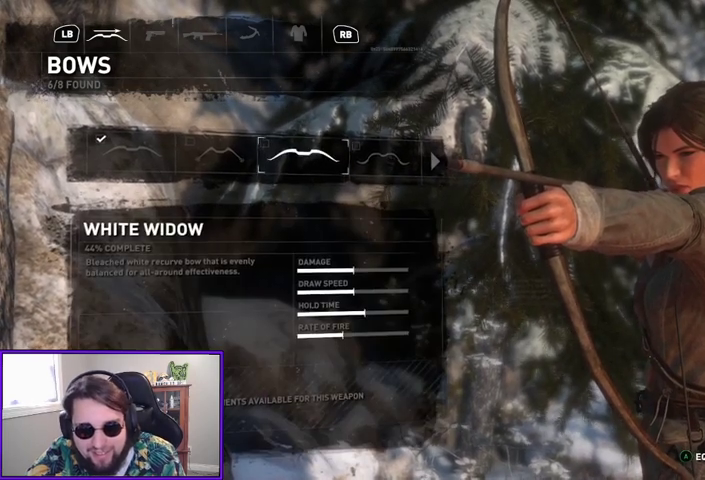
{"buttons": [], "left_stick": "center", "right_stick": "center", "events": []}
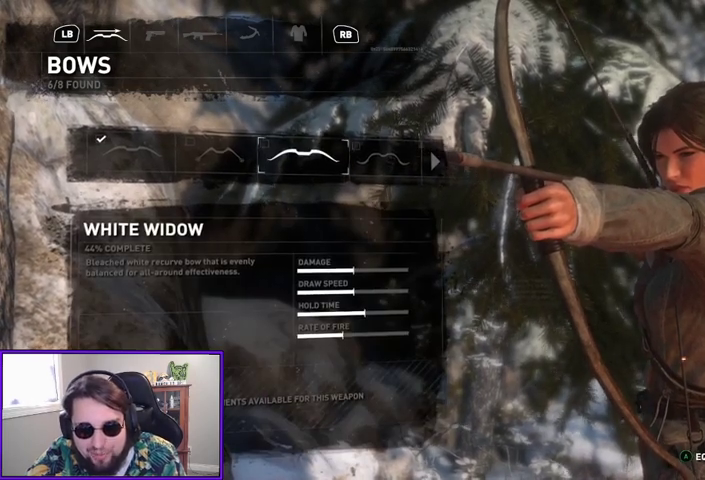
{"buttons": [], "left_stick": "center", "right_stick": "center", "events": []}
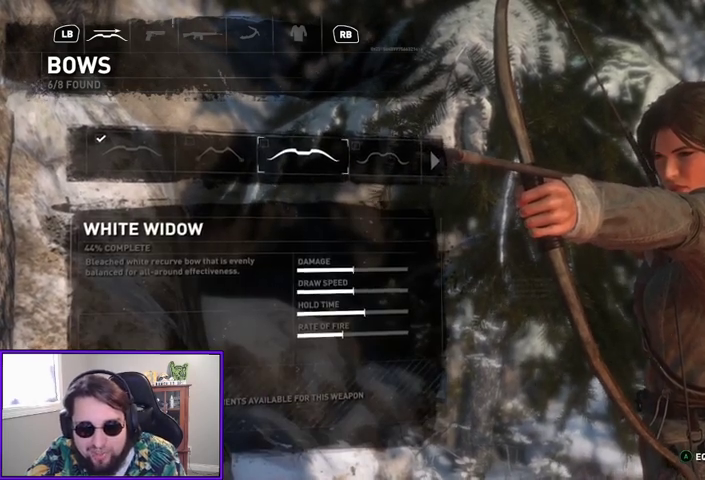
{"buttons": [], "left_stick": "center", "right_stick": "center", "events": []}
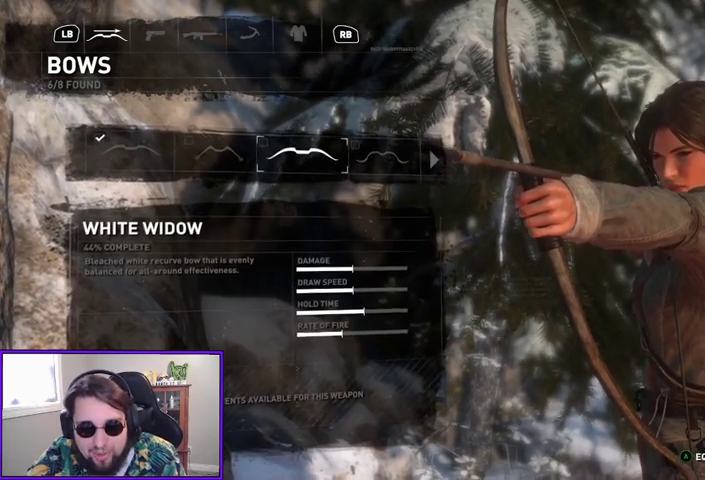
{"buttons": [], "left_stick": "center", "right_stick": "left", "events": [[433, "right_stick", "left"]]}
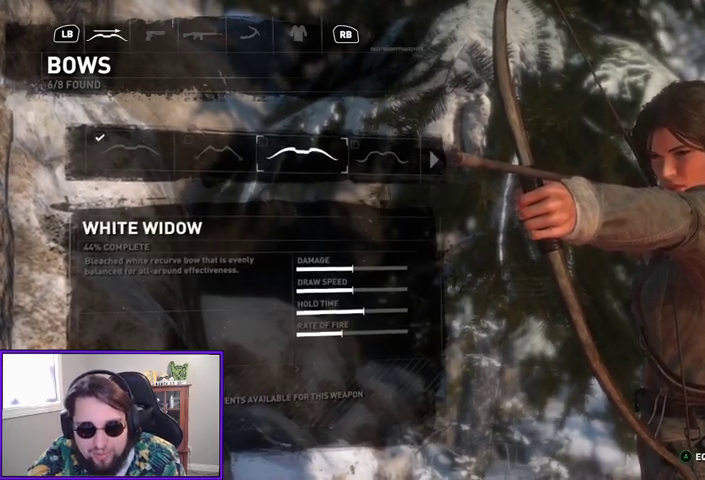
{"buttons": [], "left_stick": "center", "right_stick": "center", "events": [[300, "right_stick", "center"]]}
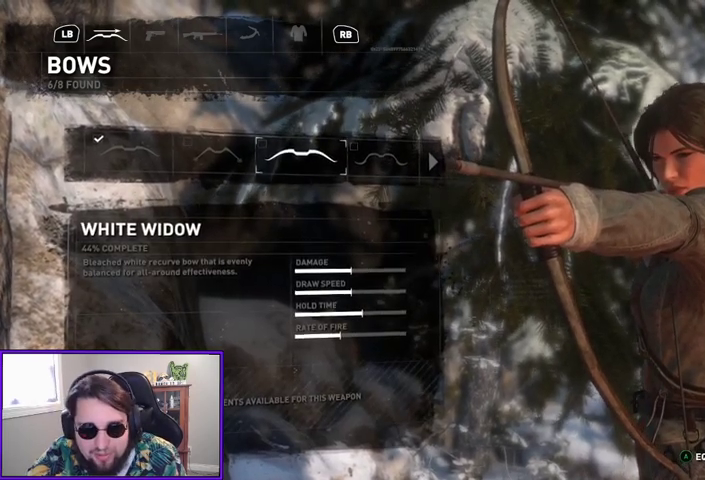
{"buttons": ["DPAD_RIGHT"], "left_stick": "center", "right_stick": "center", "events": [[133, "DPAD_RIGHT", "down"], [267, "DPAD_RIGHT", "up"], [433, "DPAD_RIGHT", "down"]]}
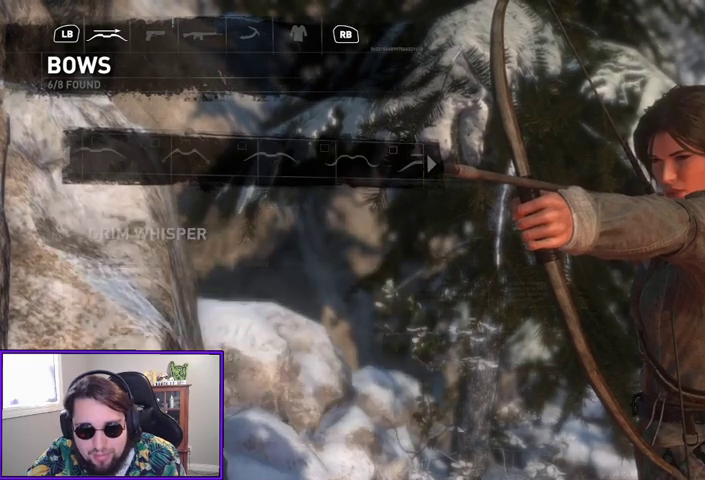
{"buttons": [], "left_stick": "center", "right_stick": "center", "events": [[67, "DPAD_RIGHT", "up"]]}
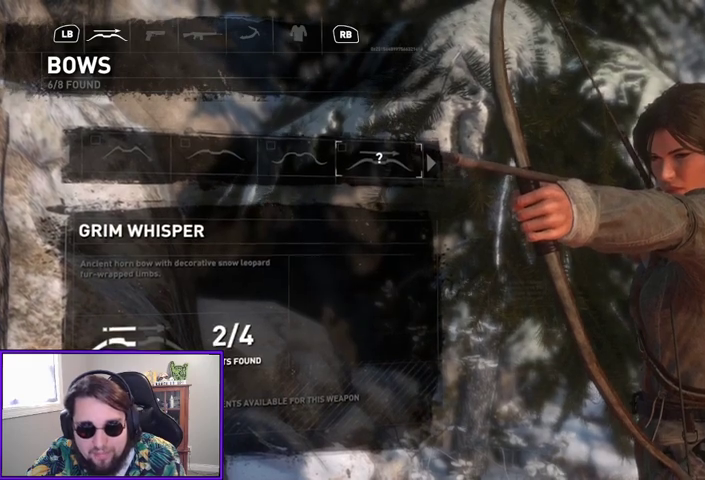
{"buttons": [], "left_stick": "center", "right_stick": "center", "events": [[300, "DPAD_RIGHT", "down"], [467, "DPAD_RIGHT", "up"]]}
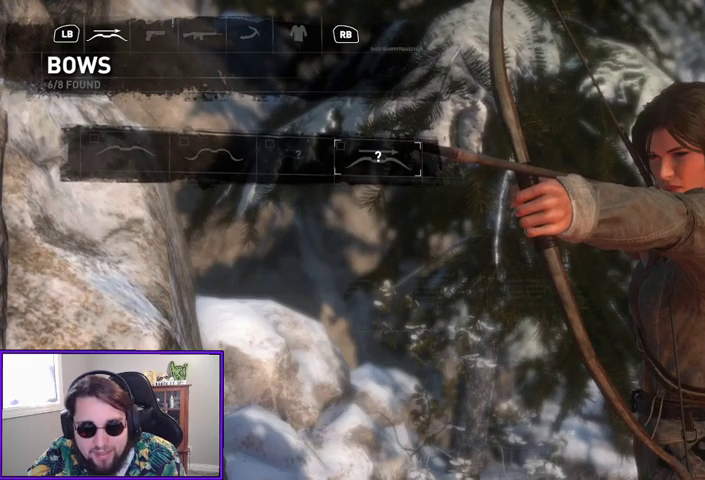
{"buttons": [], "left_stick": "center", "right_stick": "center", "events": [[367, "DPAD_RIGHT", "down"], [500, "DPAD_RIGHT", "up"]]}
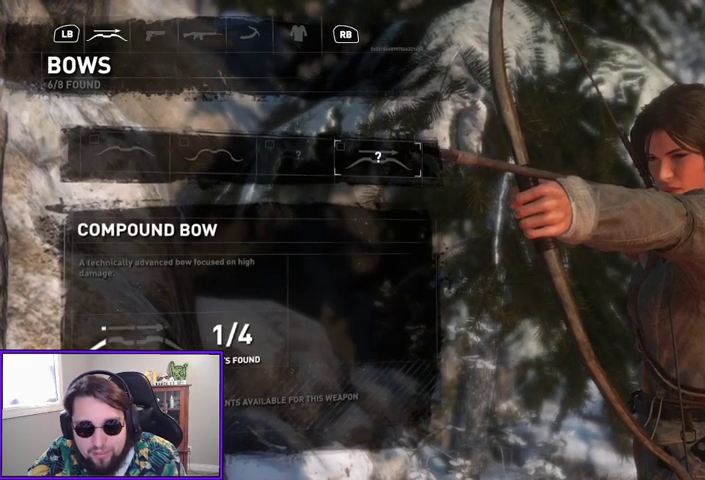
{"buttons": [], "left_stick": "center", "right_stick": "center", "events": [[133, "DPAD_RIGHT", "down"], [233, "DPAD_RIGHT", "up"], [433, "DPAD_LEFT", "down"], [500, "DPAD_LEFT", "up"]]}
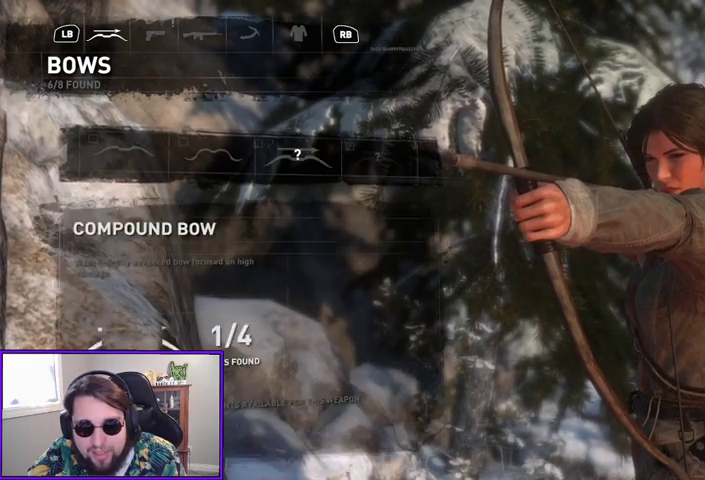
{"buttons": [], "left_stick": "center", "right_stick": "center", "events": [[67, "DPAD_LEFT", "down"], [200, "DPAD_LEFT", "up"]]}
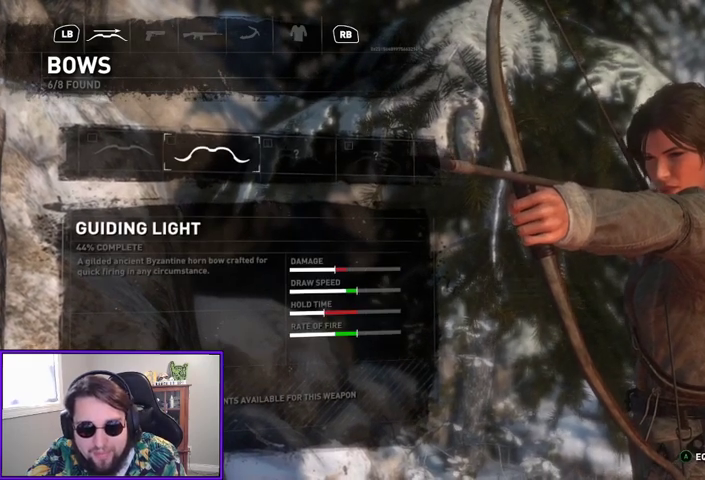
{"buttons": [], "left_stick": "center", "right_stick": "center", "events": []}
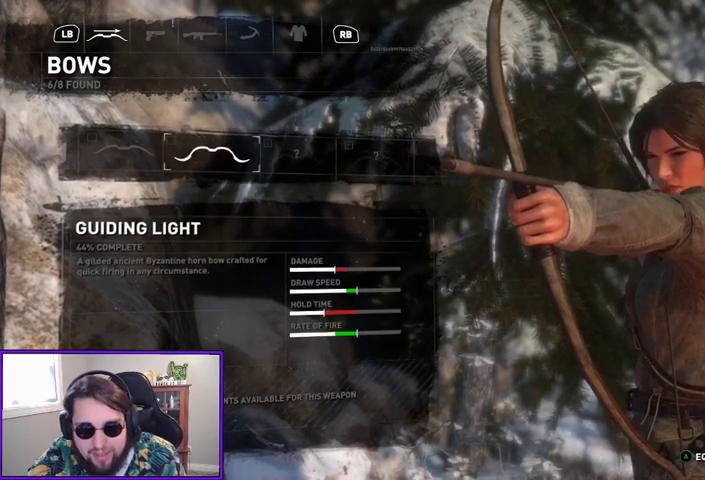
{"buttons": [], "left_stick": "center", "right_stick": "center", "events": []}
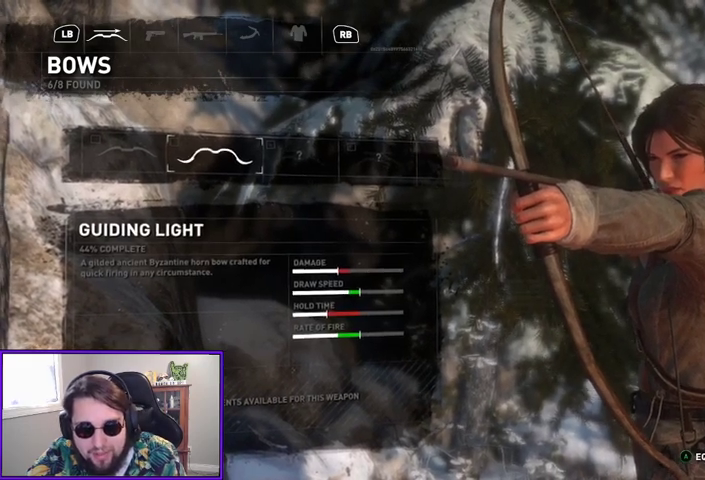
{"buttons": [], "left_stick": "center", "right_stick": "center", "events": []}
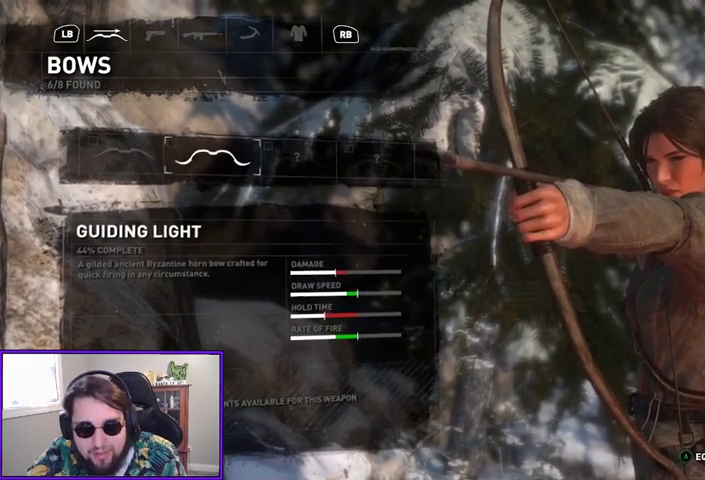
{"buttons": [], "left_stick": "center", "right_stick": "center", "events": []}
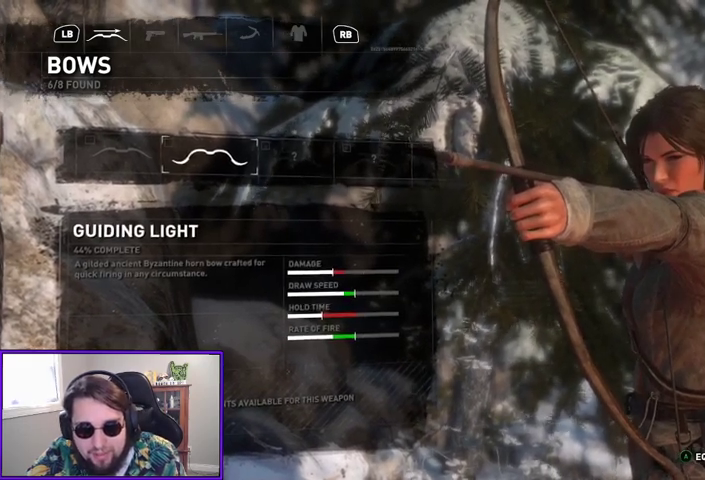
{"buttons": [], "left_stick": "center", "right_stick": "center", "events": []}
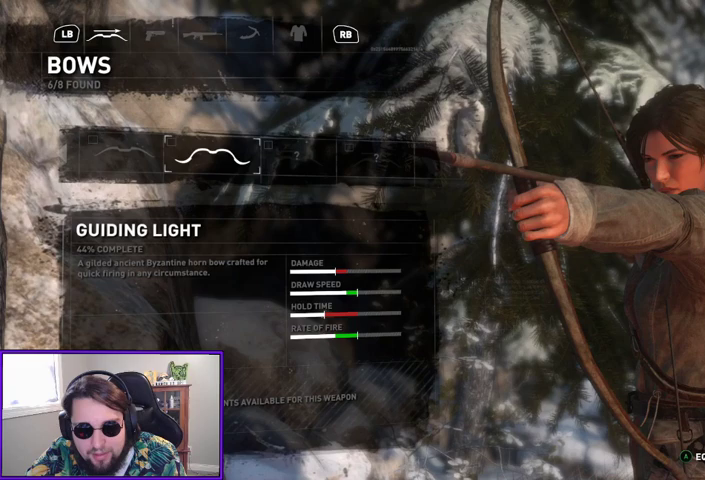
{"buttons": [], "left_stick": "center", "right_stick": "center", "events": []}
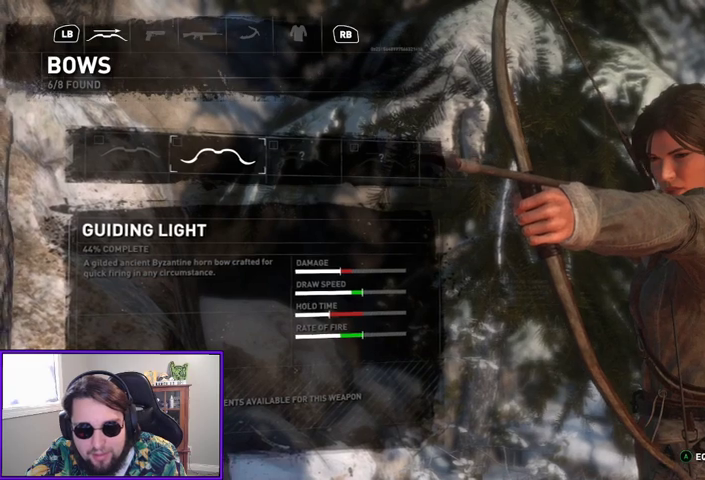
{"buttons": ["DPAD_LEFT"], "left_stick": "center", "right_stick": "center", "events": [[200, "DPAD_LEFT", "down"], [333, "DPAD_LEFT", "up"], [400, "DPAD_LEFT", "down"]]}
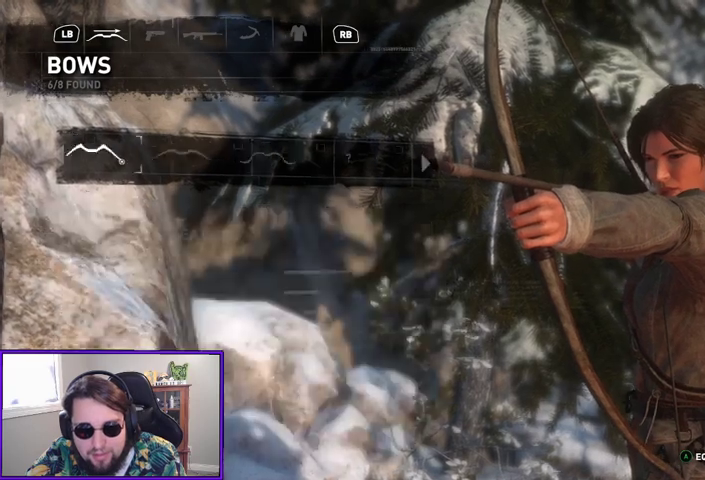
{"buttons": [], "left_stick": "center", "right_stick": "center", "events": [[33, "DPAD_LEFT", "up"]]}
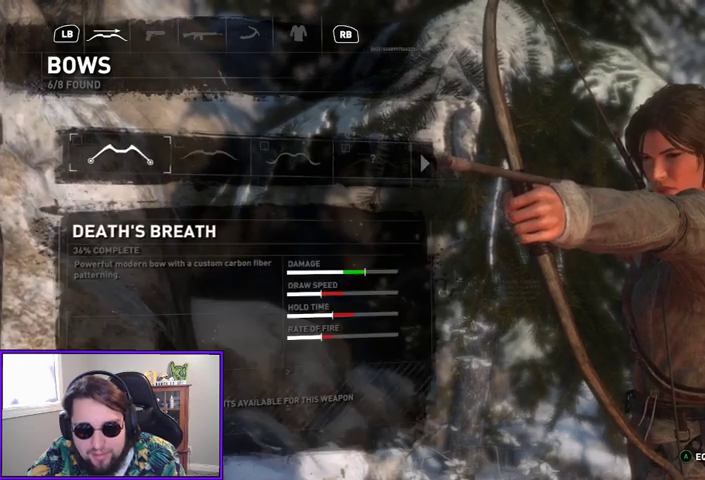
{"buttons": [], "left_stick": "center", "right_stick": "left", "events": [[433, "right_stick", "left"]]}
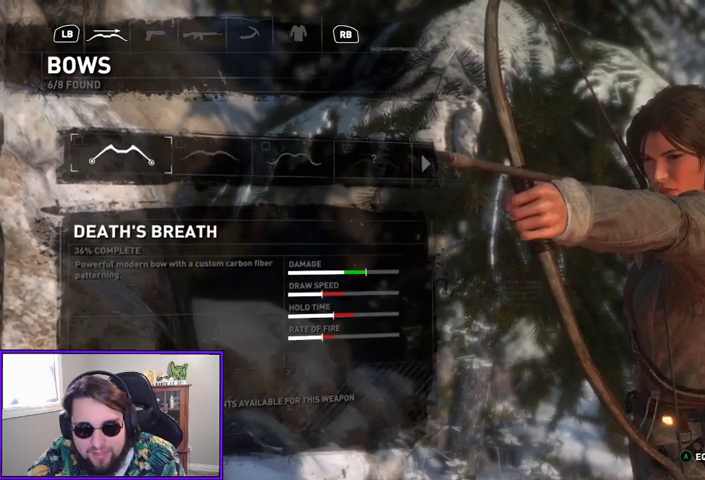
{"buttons": [], "left_stick": "center", "right_stick": "center", "events": [[167, "right_stick", "center"]]}